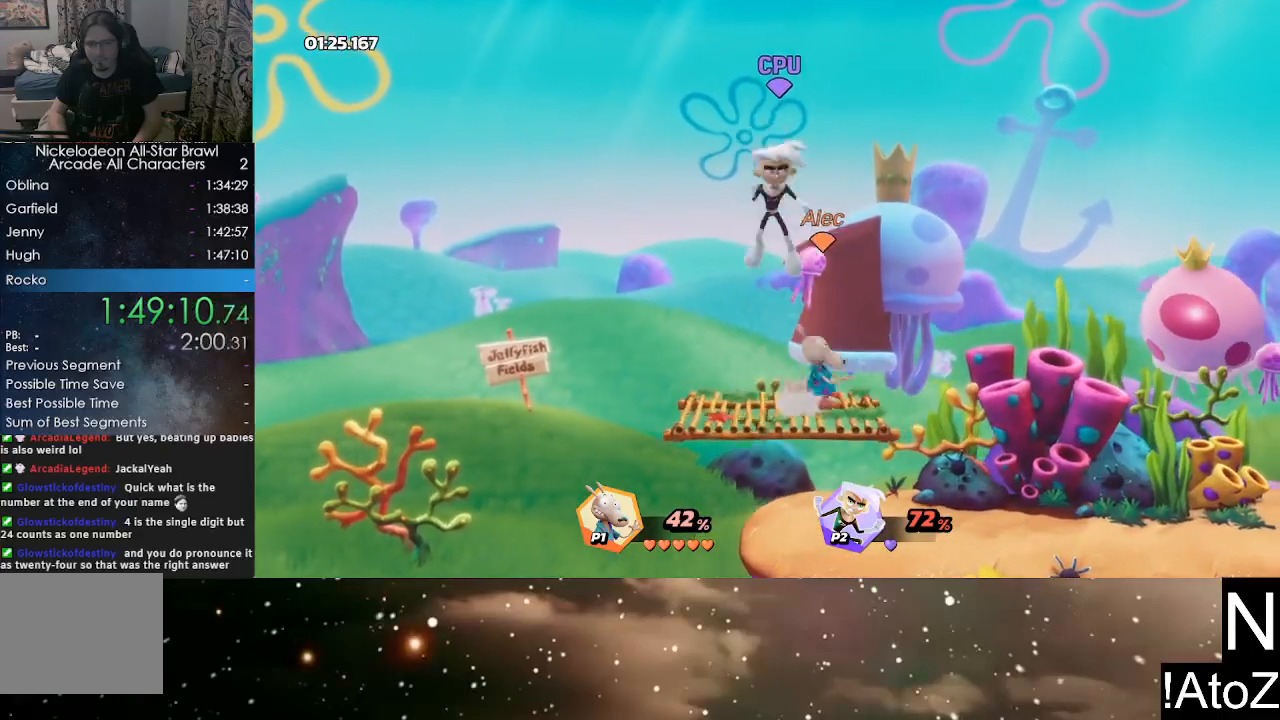
Gameplay with a controller (Xbox layout); each line is a JSON object with the inputs held at the frame after it. "events" lists button and stick changes between this image and that frame as [ms after this image, input, new state], when the widget could be followed in between.
{"buttons": [], "left_stick": "left", "right_stick": "center", "events": [[17, "left_stick", "center"], [33, "right_stick", "up"], [100, "right_stick", "center"], [333, "left_stick", "left"]]}
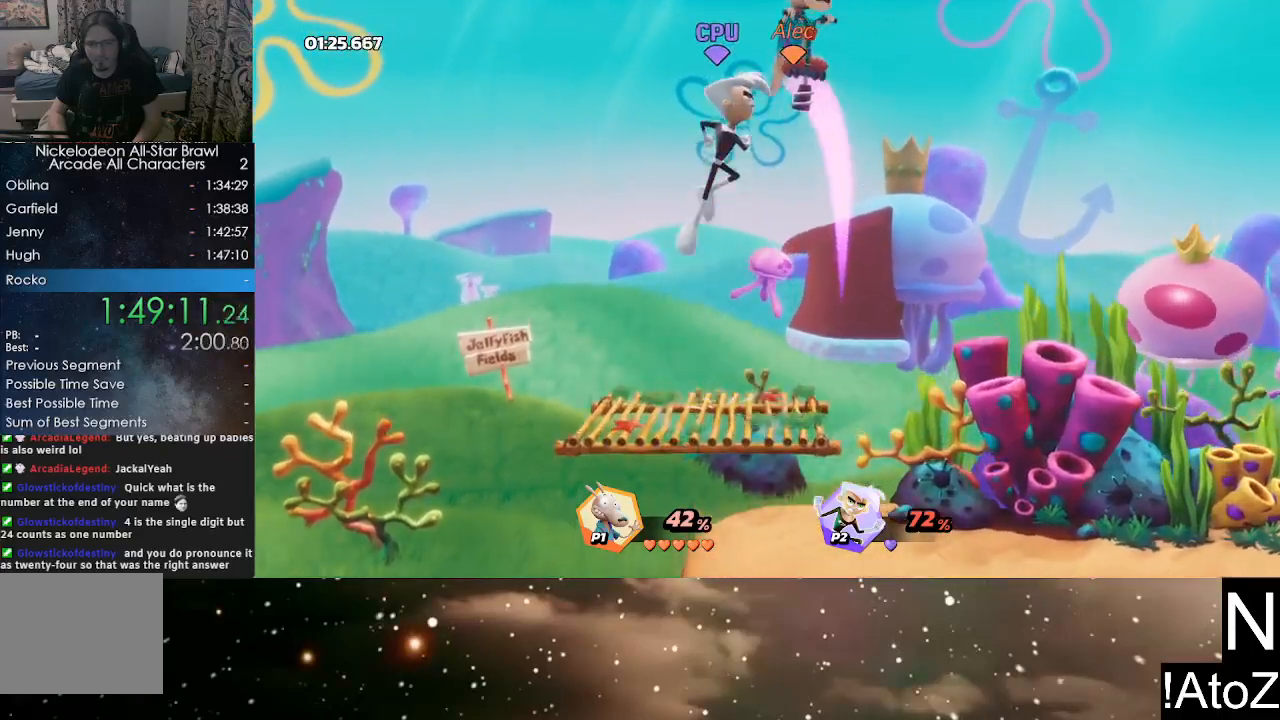
{"buttons": [], "left_stick": "up", "right_stick": "center", "events": [[200, "left_stick", "up"], [233, "X", "down"], [317, "X", "up"], [367, "X", "down"], [450, "X", "up"]]}
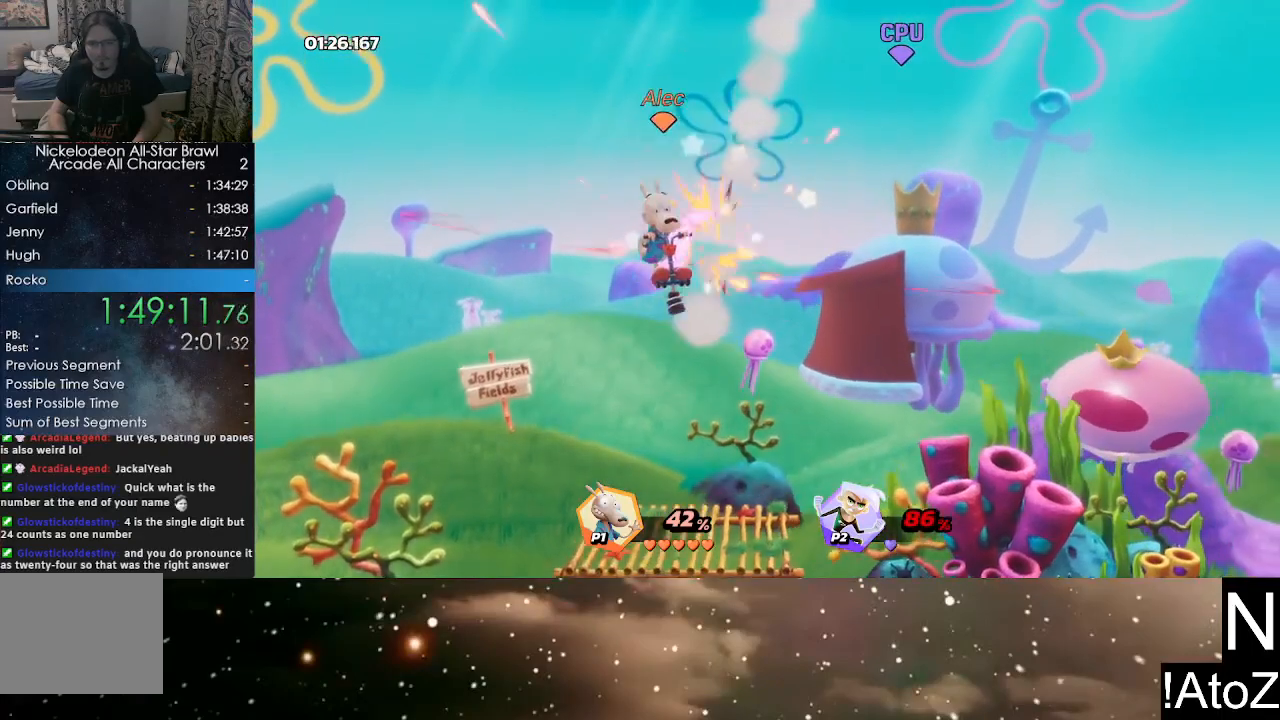
{"buttons": [], "left_stick": "right", "right_stick": "center", "events": [[133, "left_stick", "right"]]}
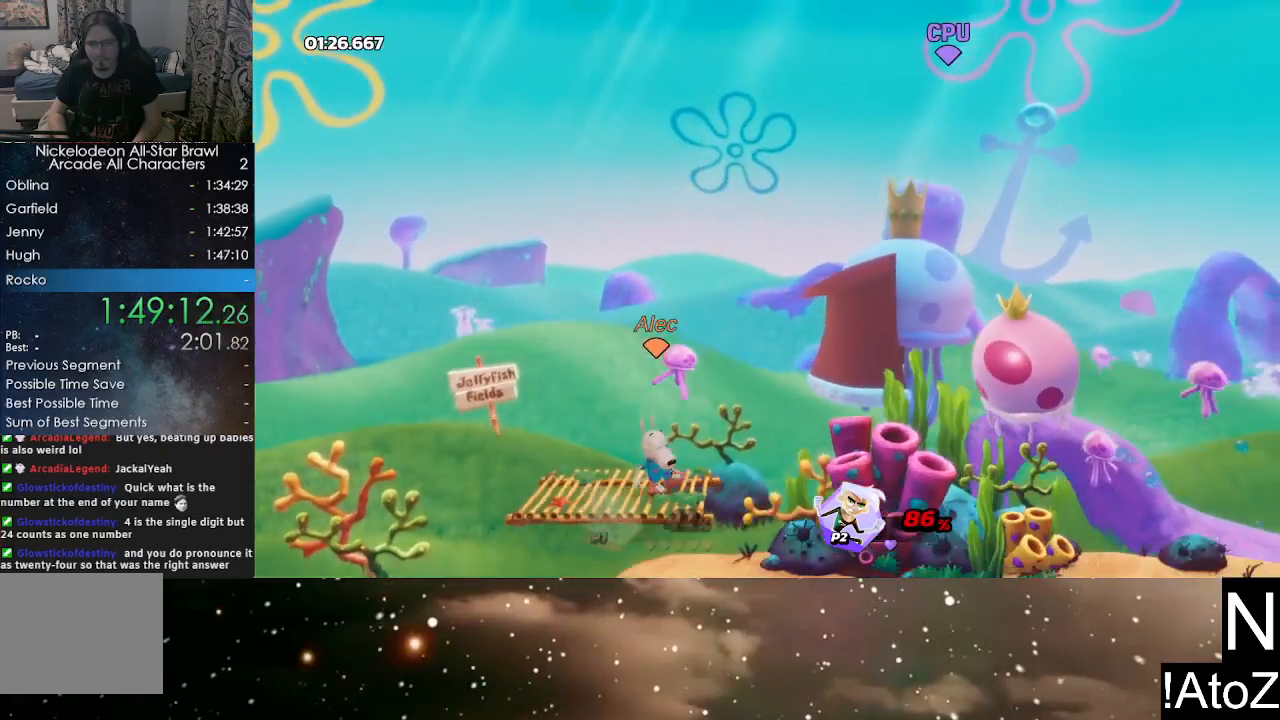
{"buttons": [], "left_stick": "up", "right_stick": "center", "events": [[133, "Y", "down"], [233, "Y", "up"], [283, "left_stick", "up-right"], [383, "X", "down"], [433, "left_stick", "up"], [450, "X", "up"]]}
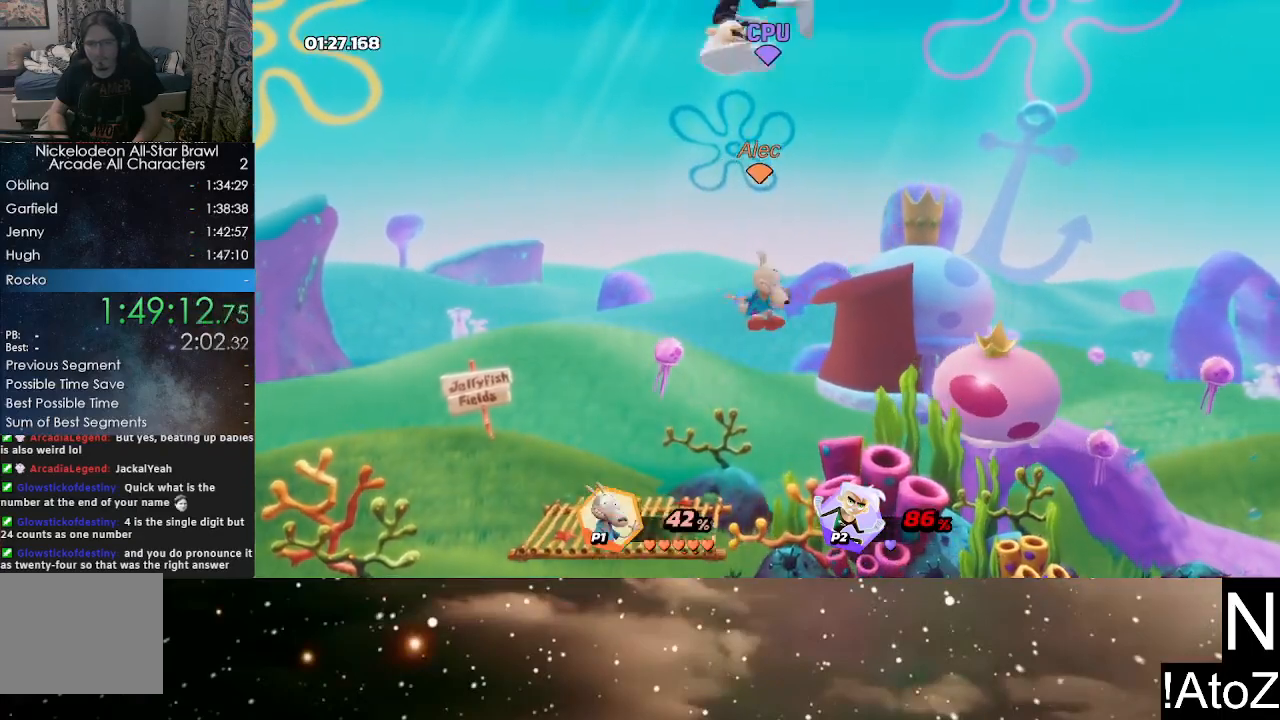
{"buttons": [], "left_stick": "left", "right_stick": "center", "events": [[150, "left_stick", "up-left"], [250, "left_stick", "left"]]}
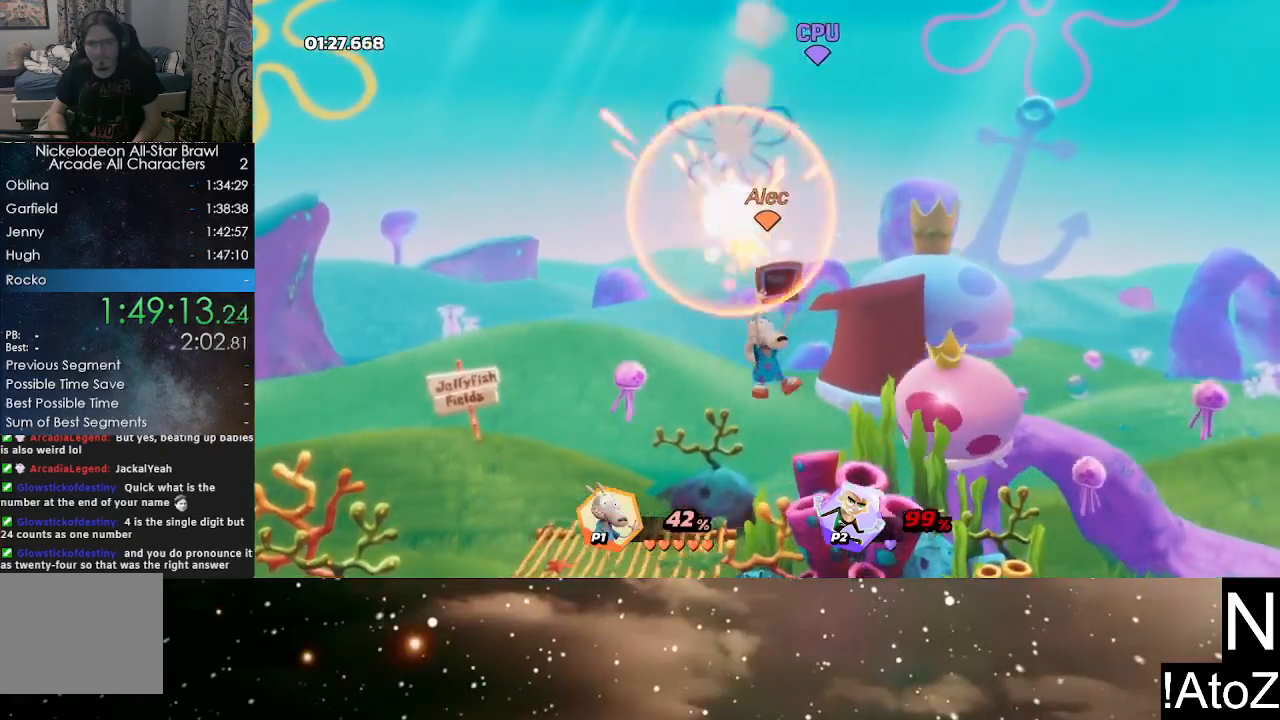
{"buttons": [], "left_stick": "center", "right_stick": "center", "events": [[33, "left_stick", "center"]]}
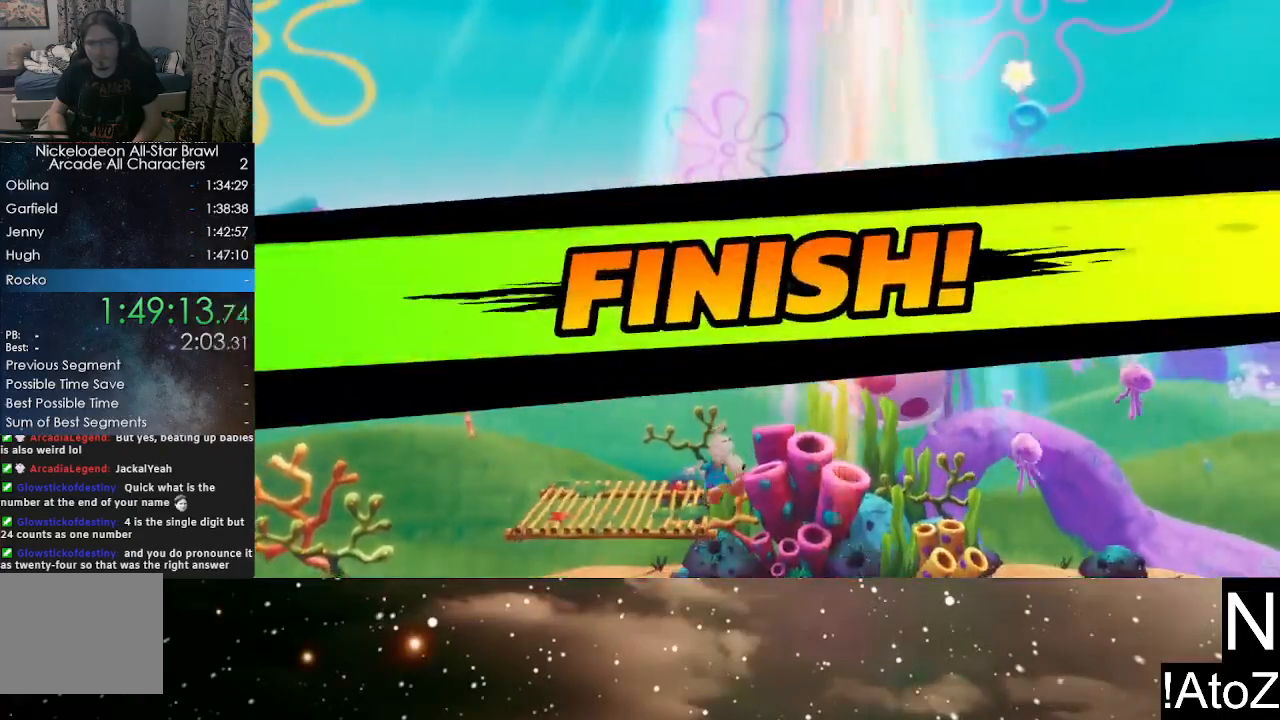
{"buttons": [], "left_stick": "center", "right_stick": "center", "events": []}
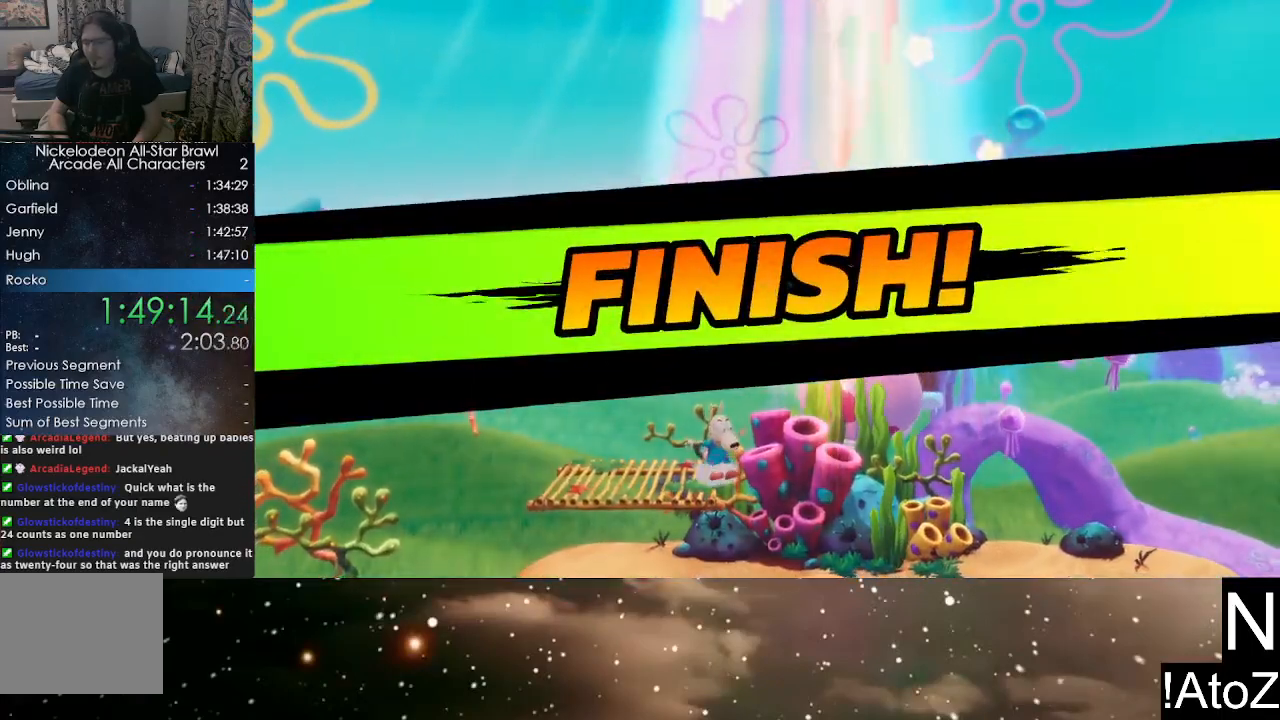
{"buttons": [], "left_stick": "center", "right_stick": "center", "events": []}
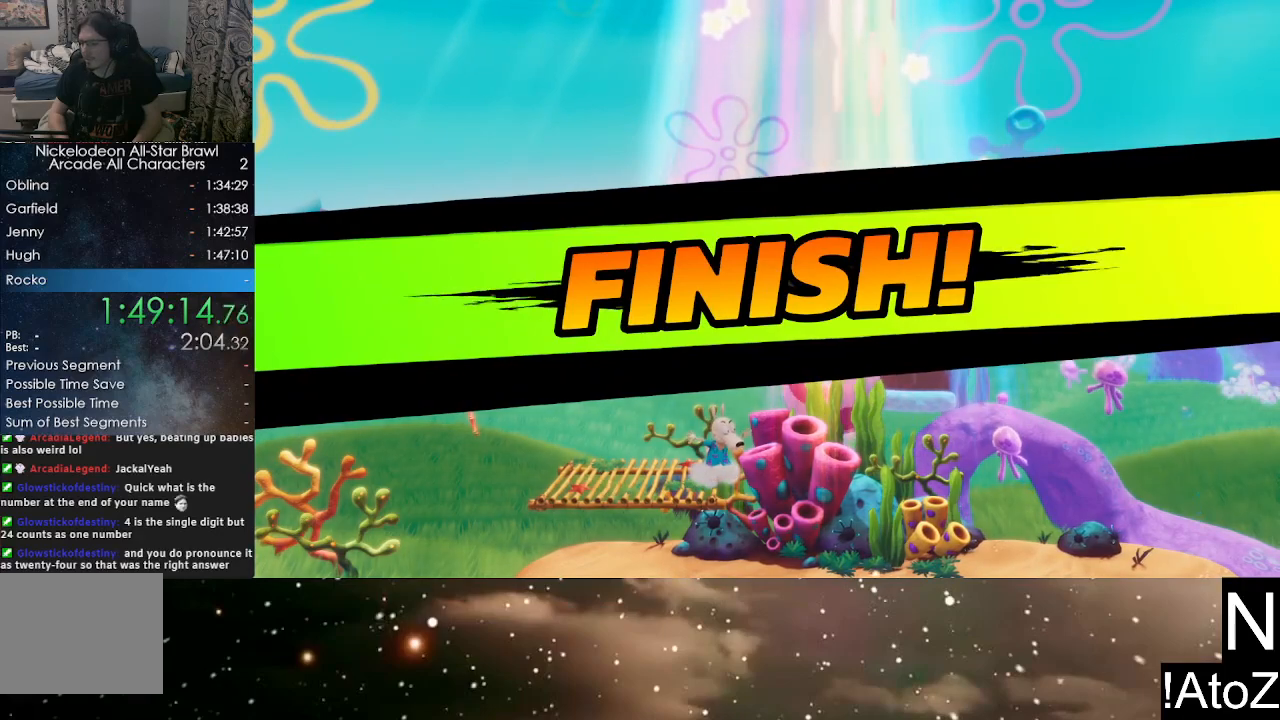
{"buttons": [], "left_stick": "center", "right_stick": "center", "events": []}
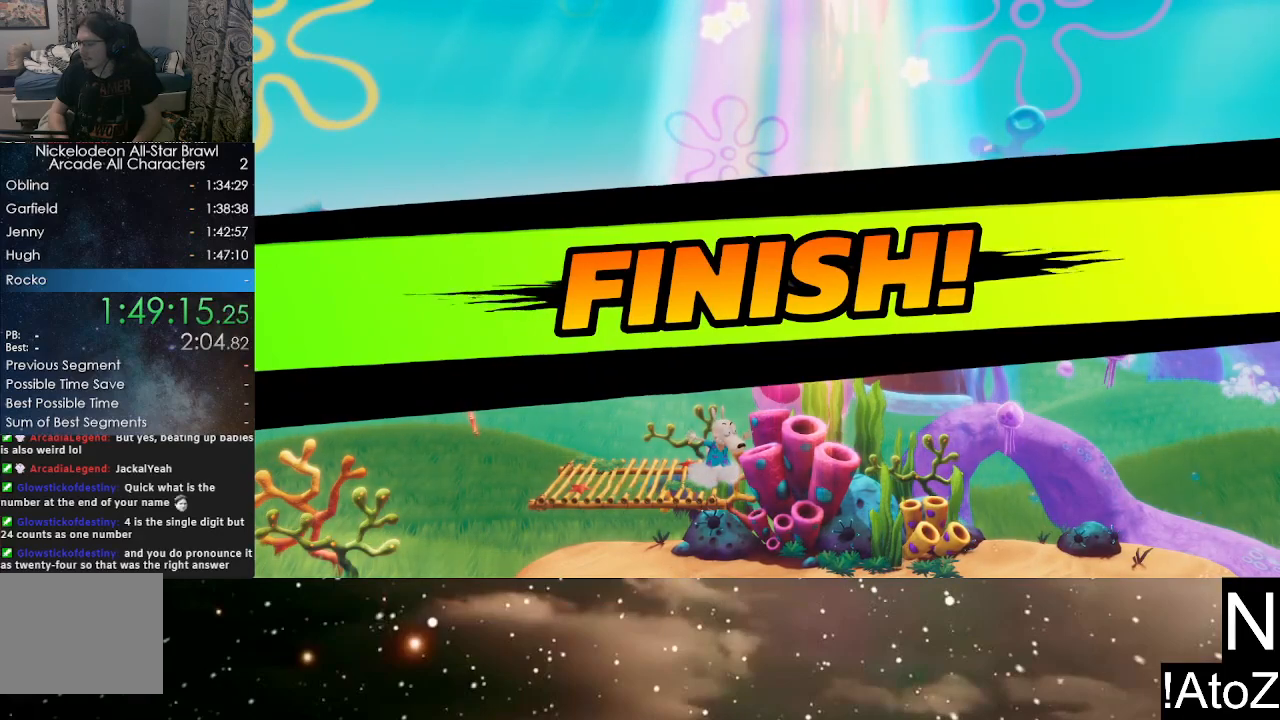
{"buttons": [], "left_stick": "center", "right_stick": "center", "events": []}
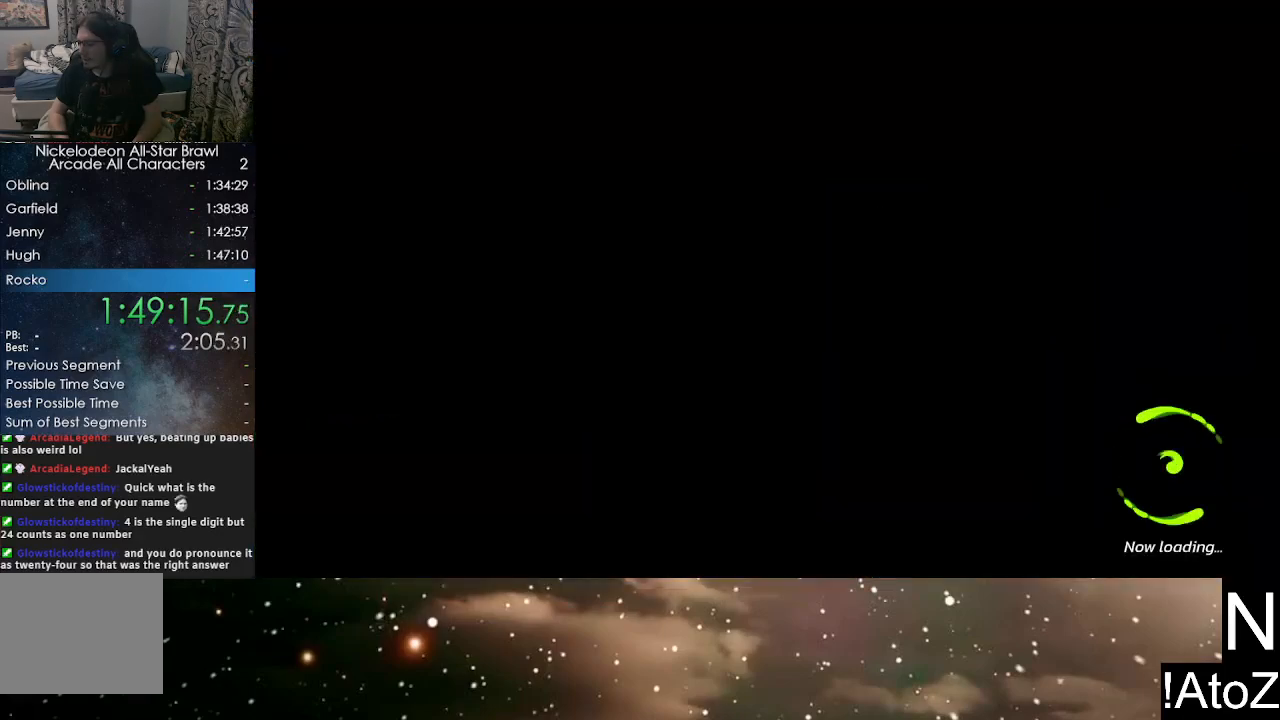
{"buttons": [], "left_stick": "center", "right_stick": "center", "events": []}
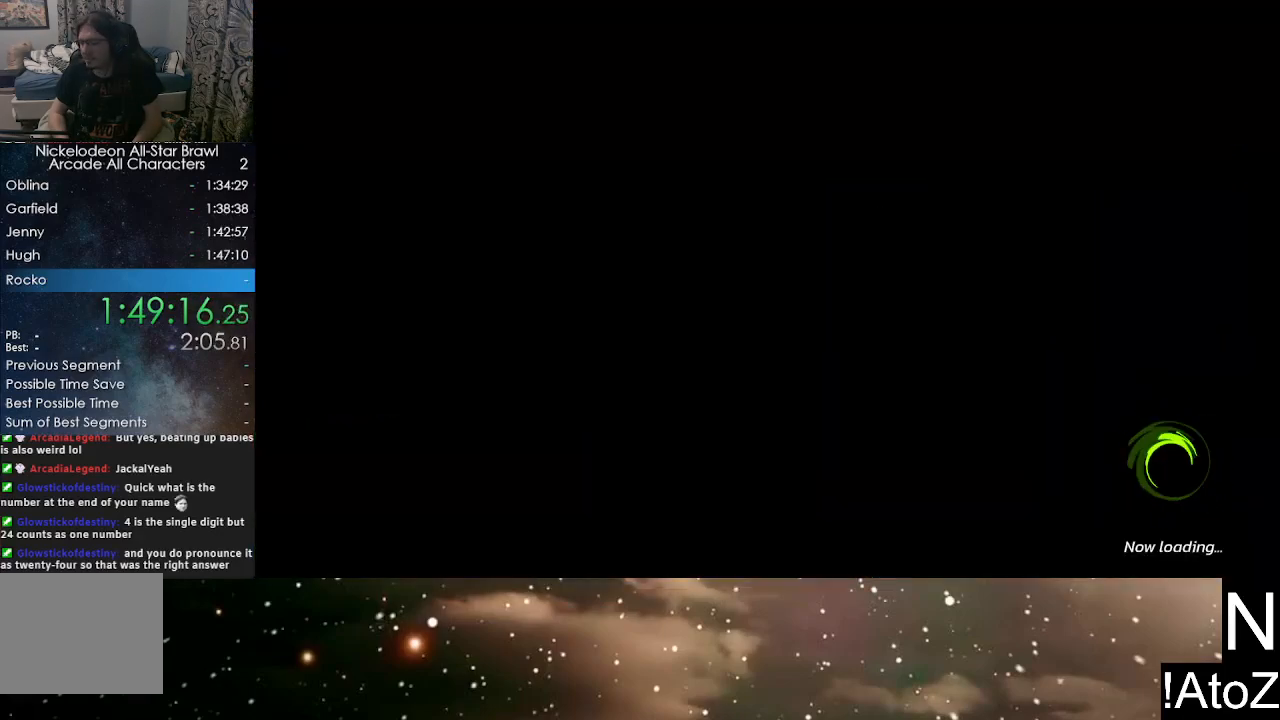
{"buttons": [], "left_stick": "center", "right_stick": "center", "events": []}
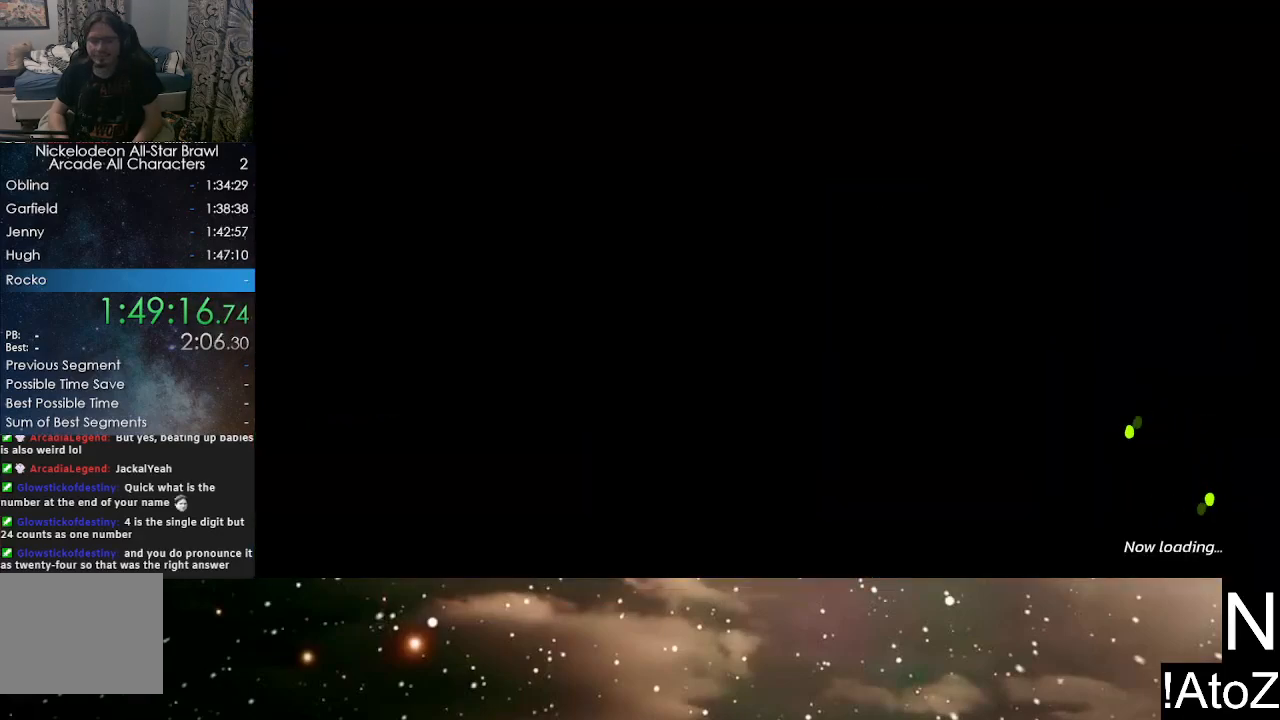
{"buttons": [], "left_stick": "center", "right_stick": "center", "events": []}
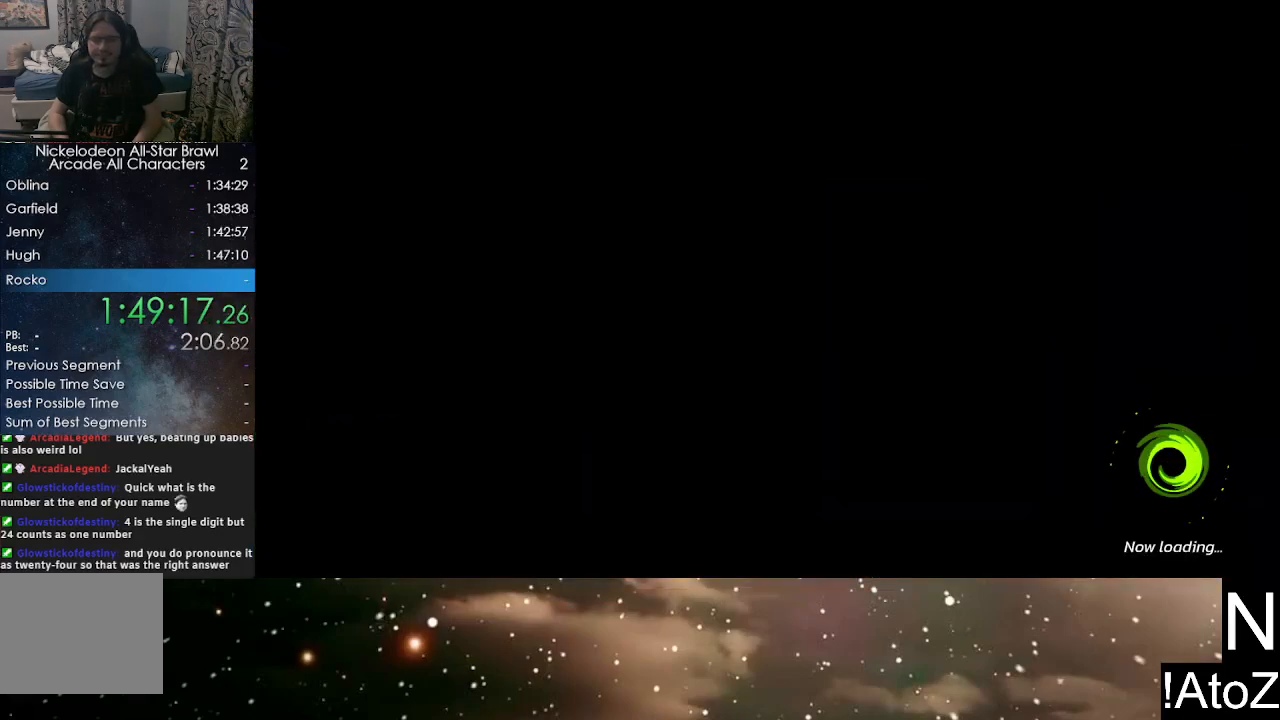
{"buttons": [], "left_stick": "center", "right_stick": "center", "events": []}
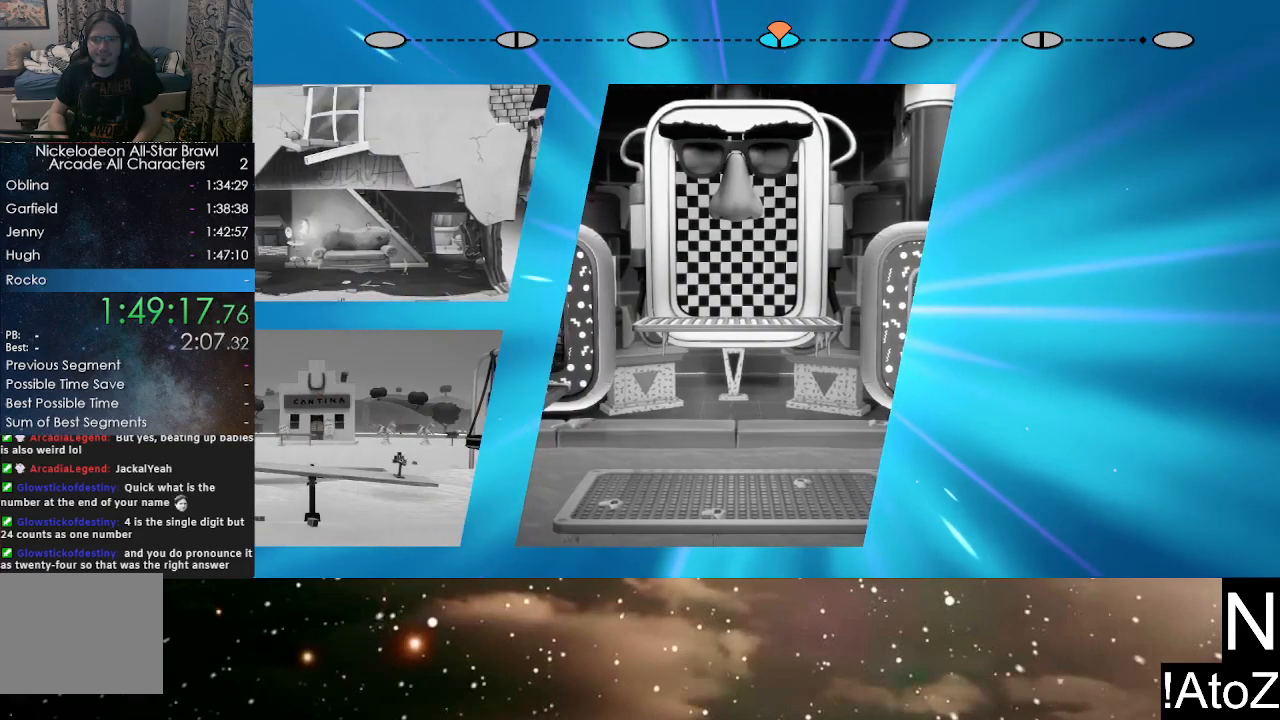
{"buttons": [], "left_stick": "center", "right_stick": "center", "events": []}
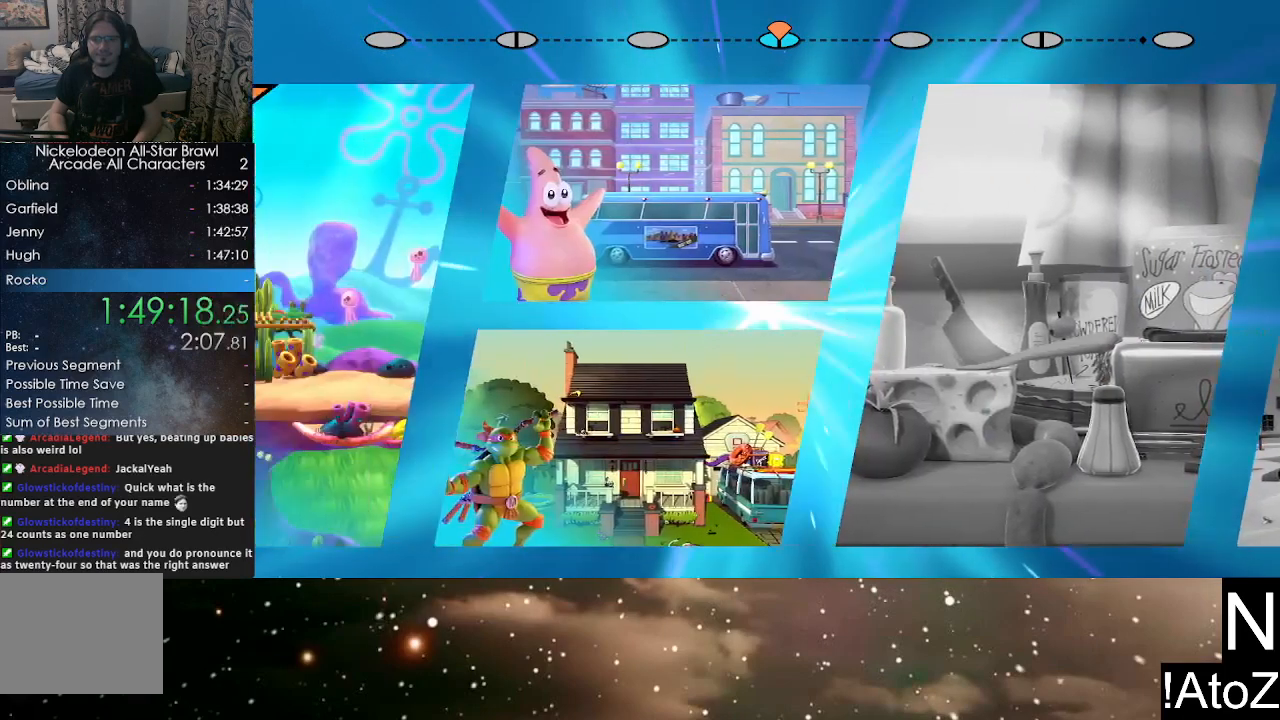
{"buttons": [], "left_stick": "center", "right_stick": "center", "events": []}
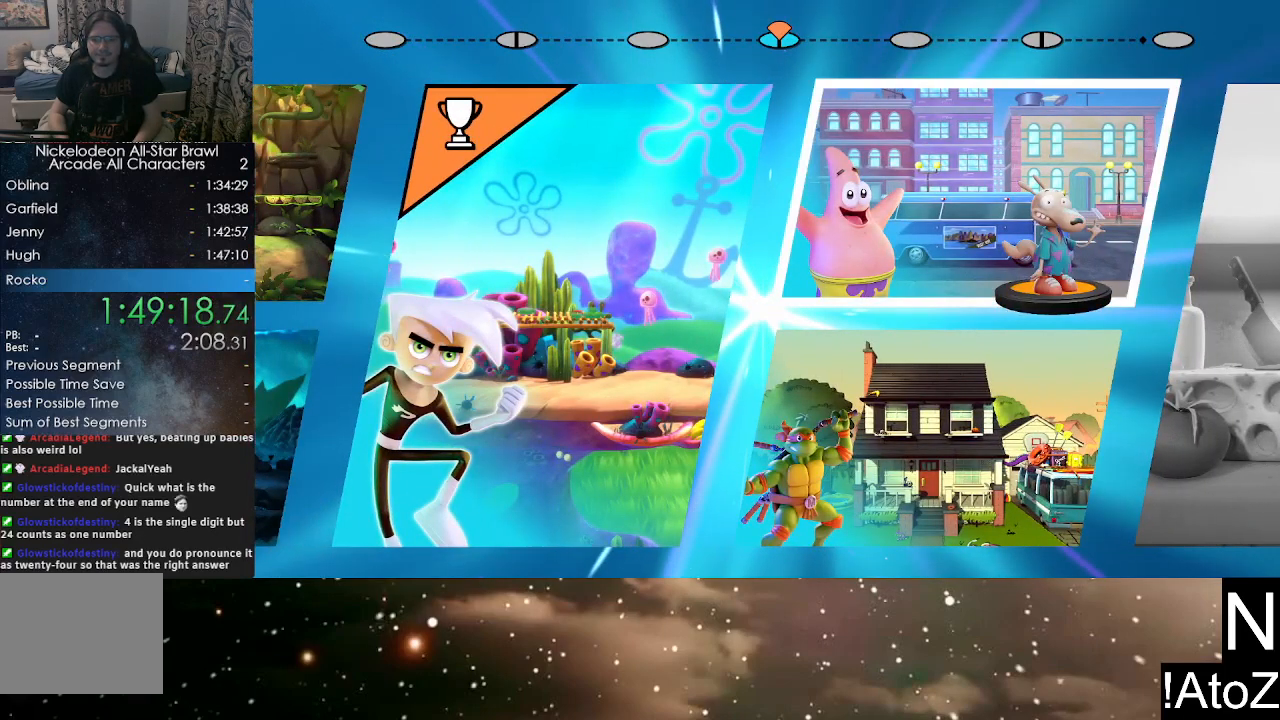
{"buttons": [], "left_stick": "center", "right_stick": "center", "events": [[233, "left_stick", "down"], [333, "A", "down"], [350, "left_stick", "center"], [417, "A", "up"]]}
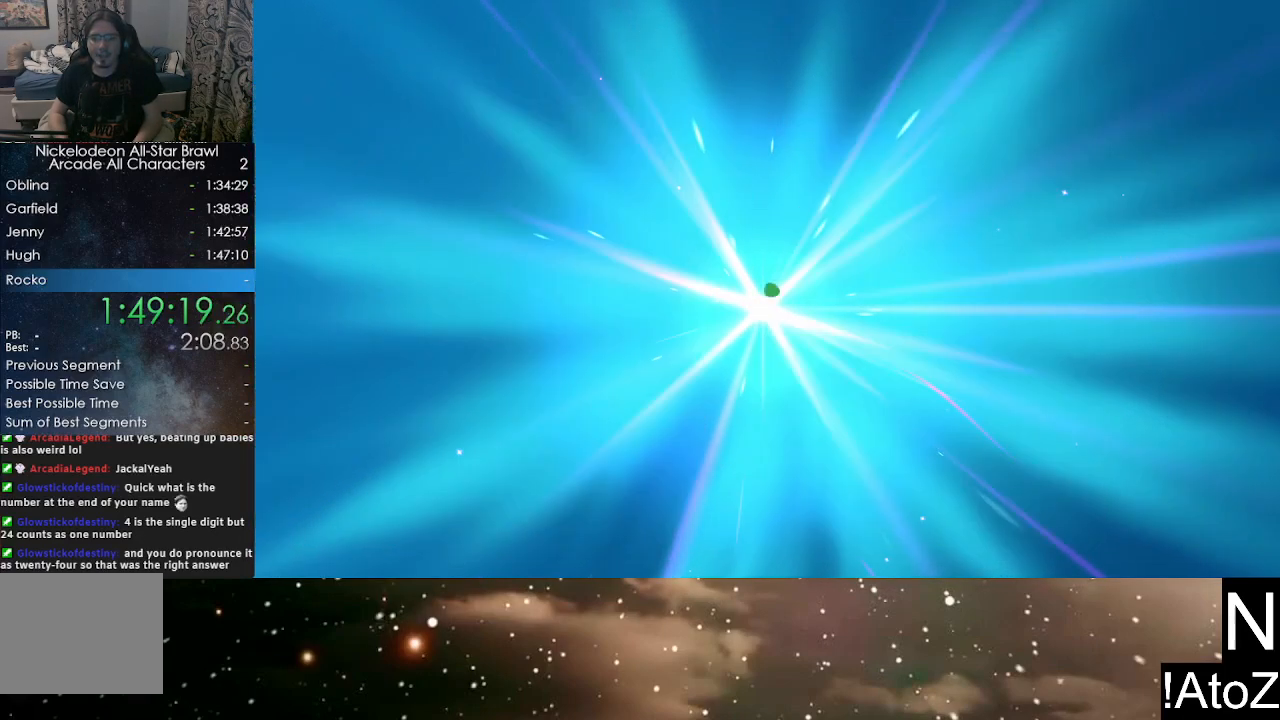
{"buttons": [], "left_stick": "center", "right_stick": "center", "events": []}
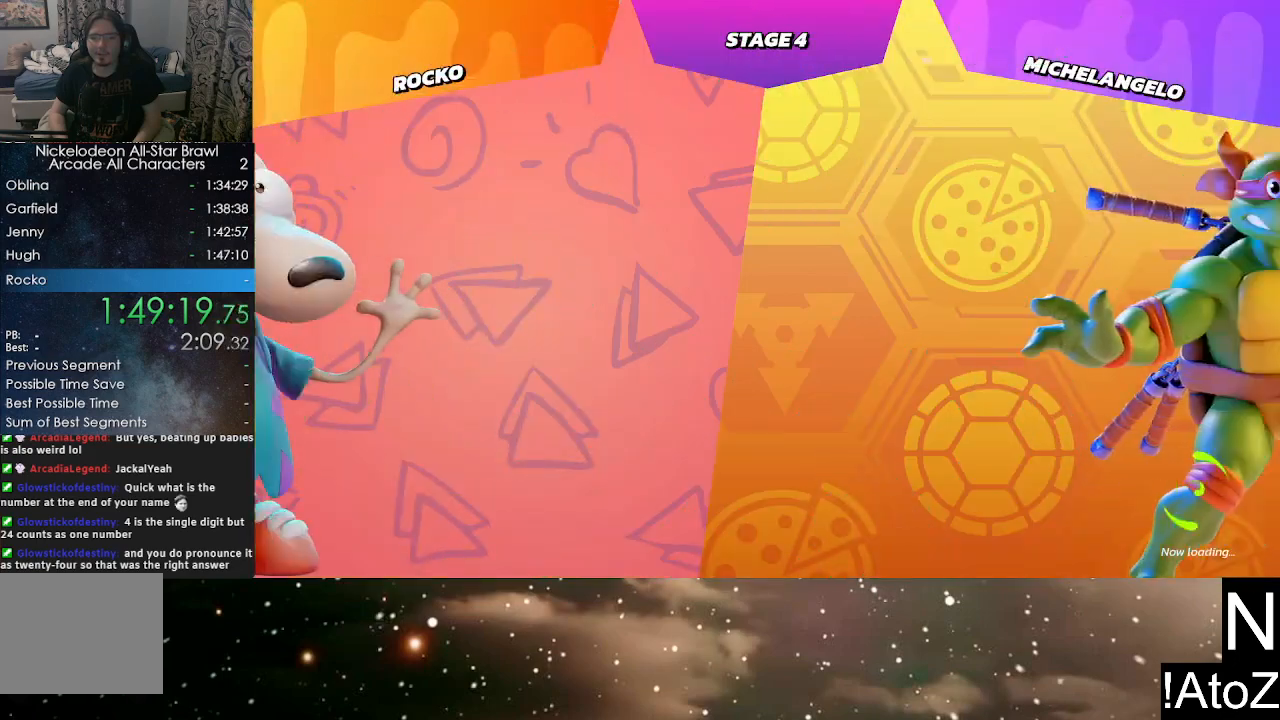
{"buttons": [], "left_stick": "center", "right_stick": "center", "events": []}
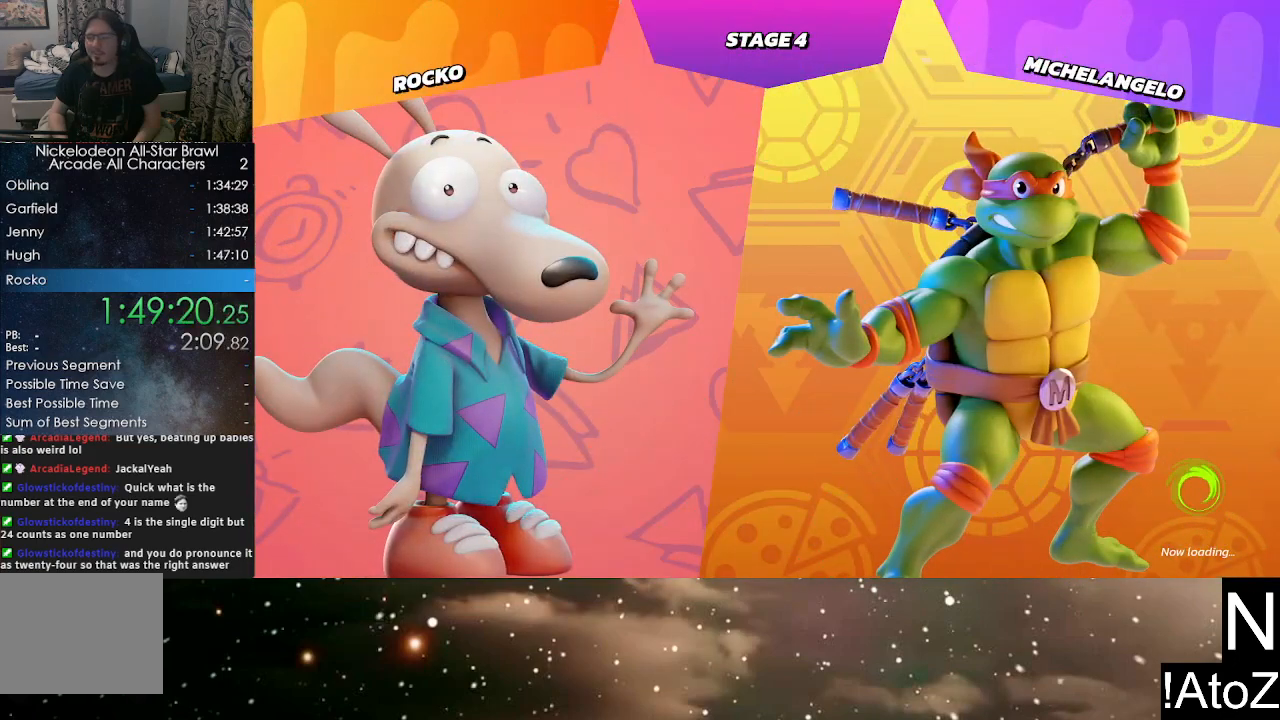
{"buttons": [], "left_stick": "center", "right_stick": "center", "events": []}
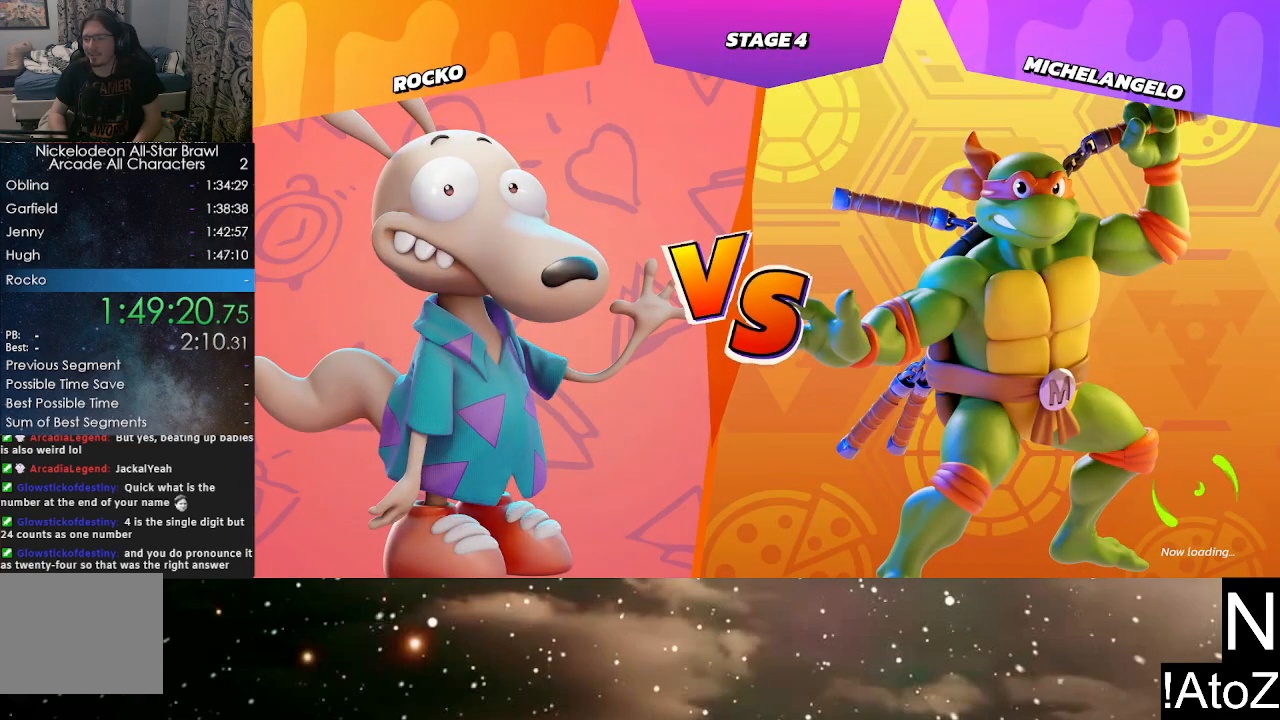
{"buttons": [], "left_stick": "center", "right_stick": "center", "events": []}
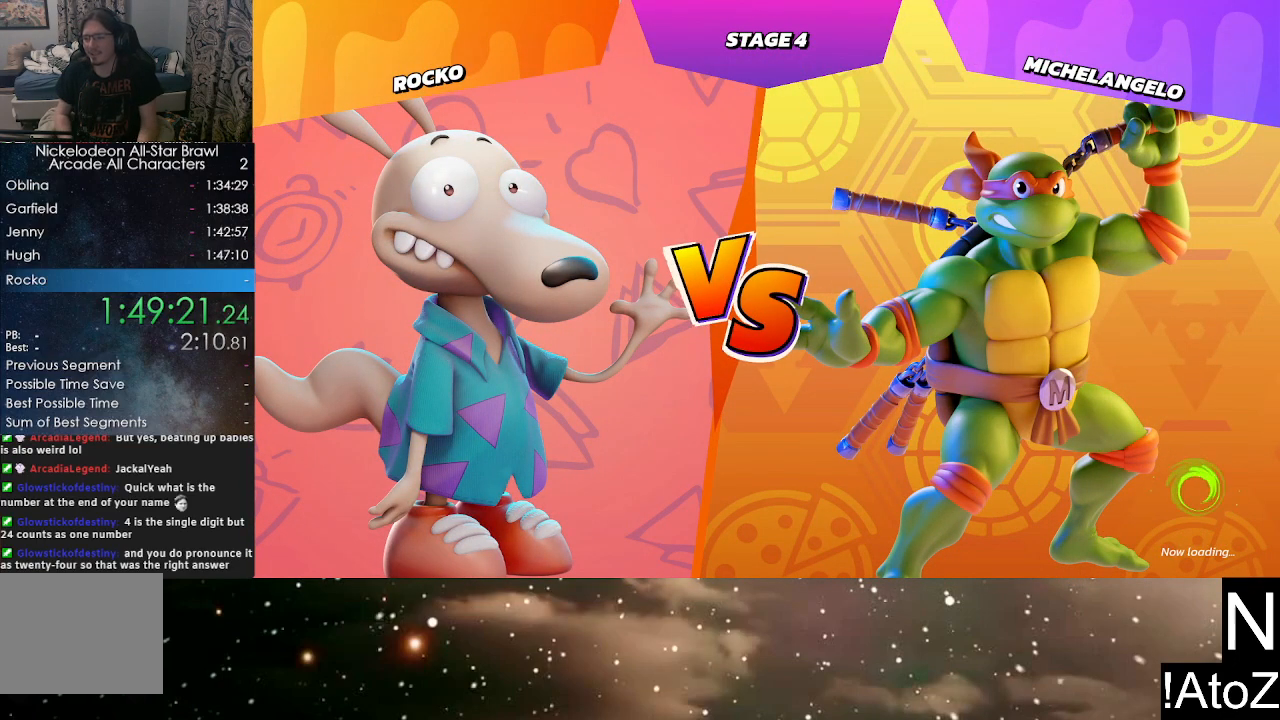
{"buttons": [], "left_stick": "center", "right_stick": "center", "events": []}
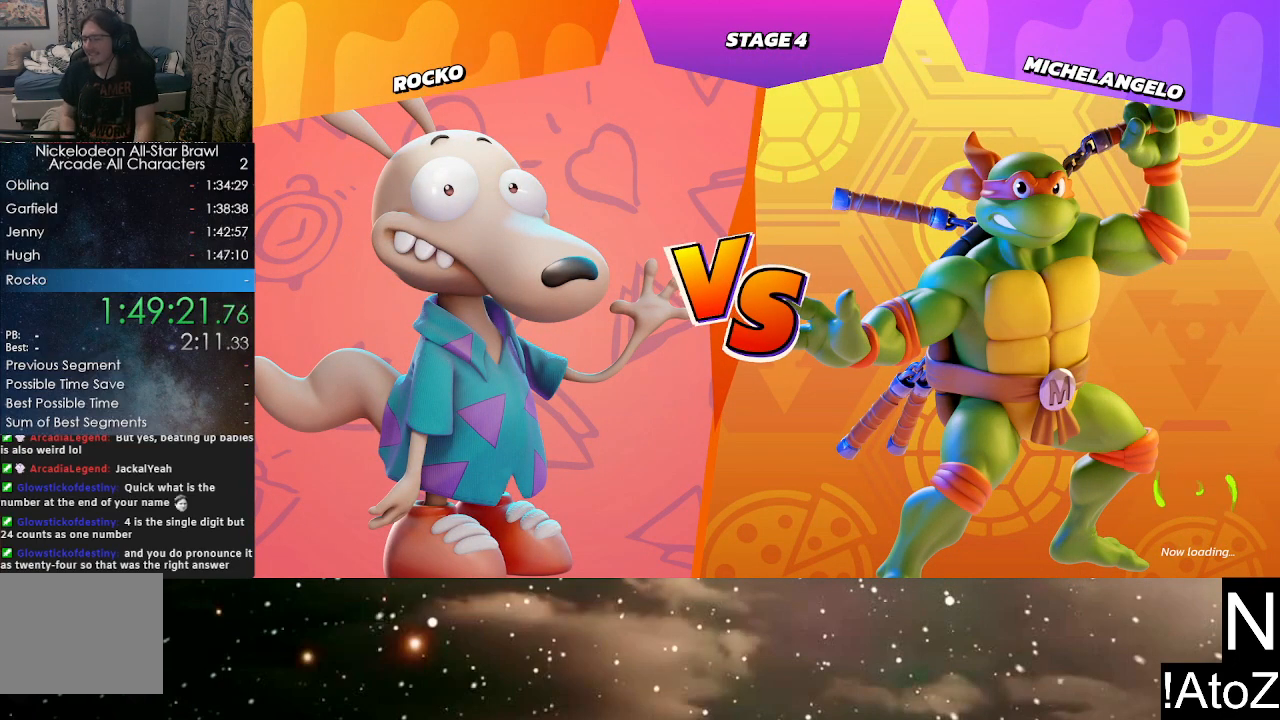
{"buttons": [], "left_stick": "center", "right_stick": "center", "events": []}
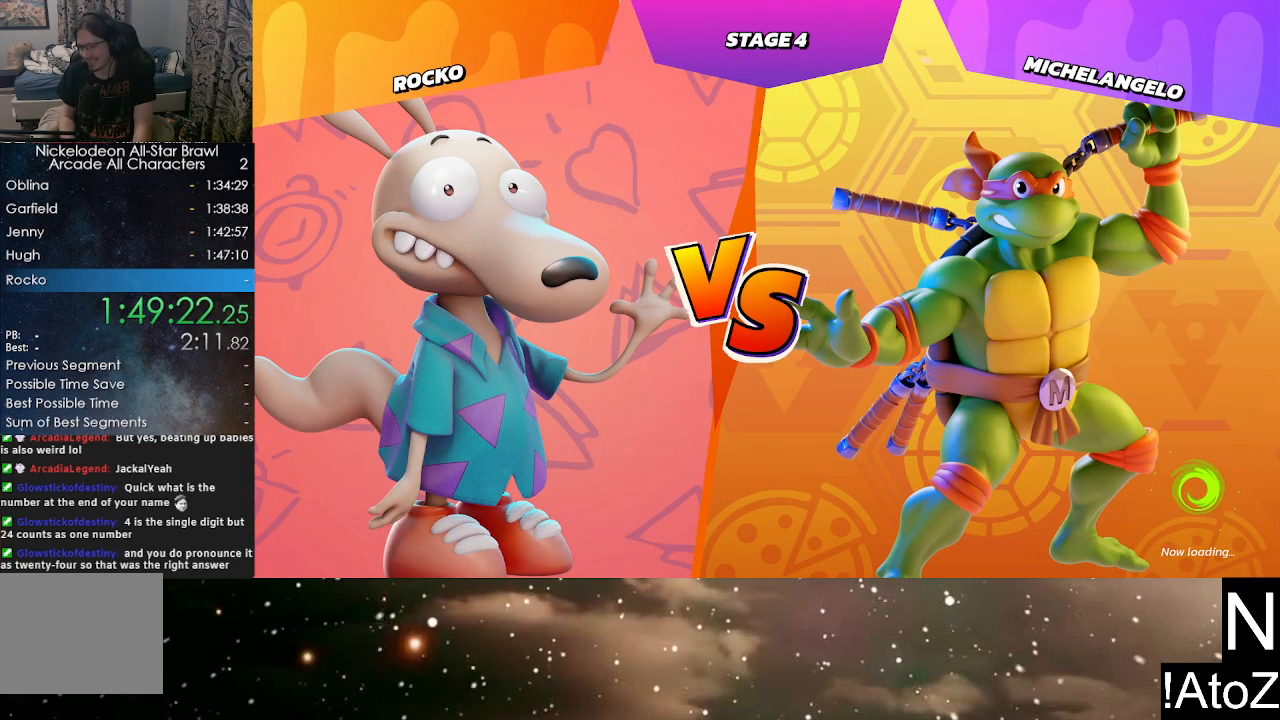
{"buttons": [], "left_stick": "center", "right_stick": "center", "events": []}
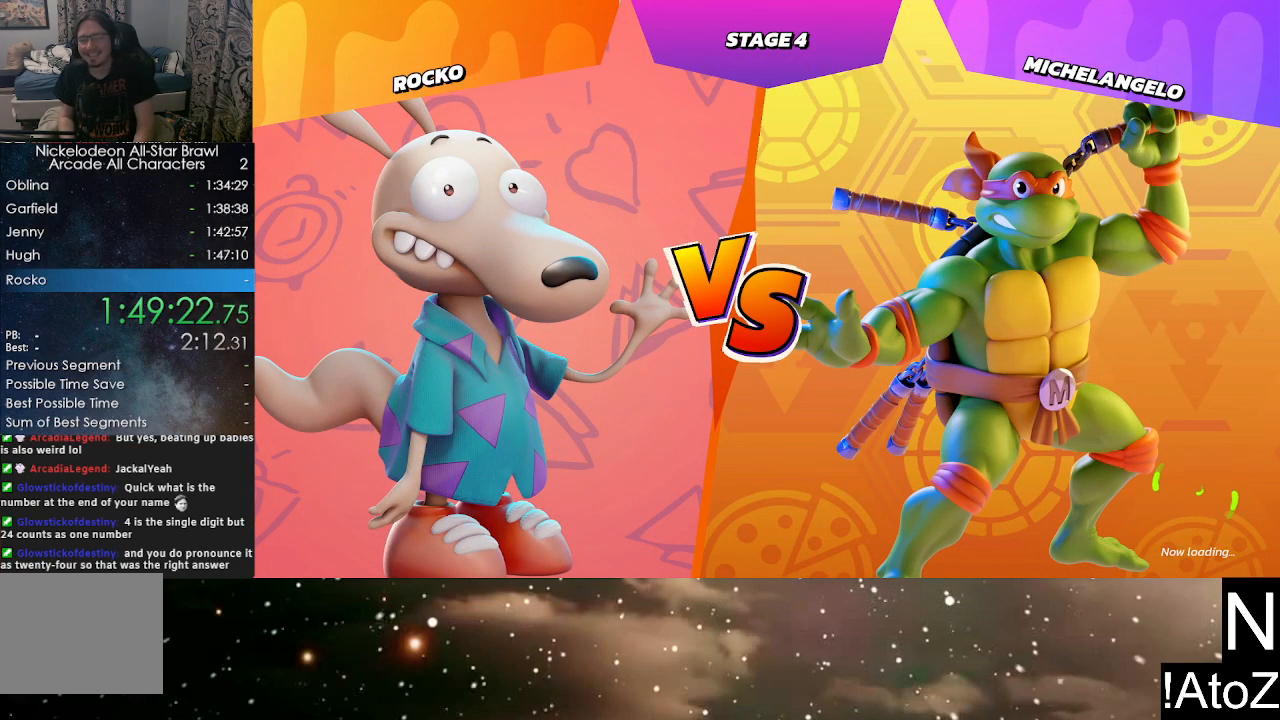
{"buttons": [], "left_stick": "center", "right_stick": "center", "events": []}
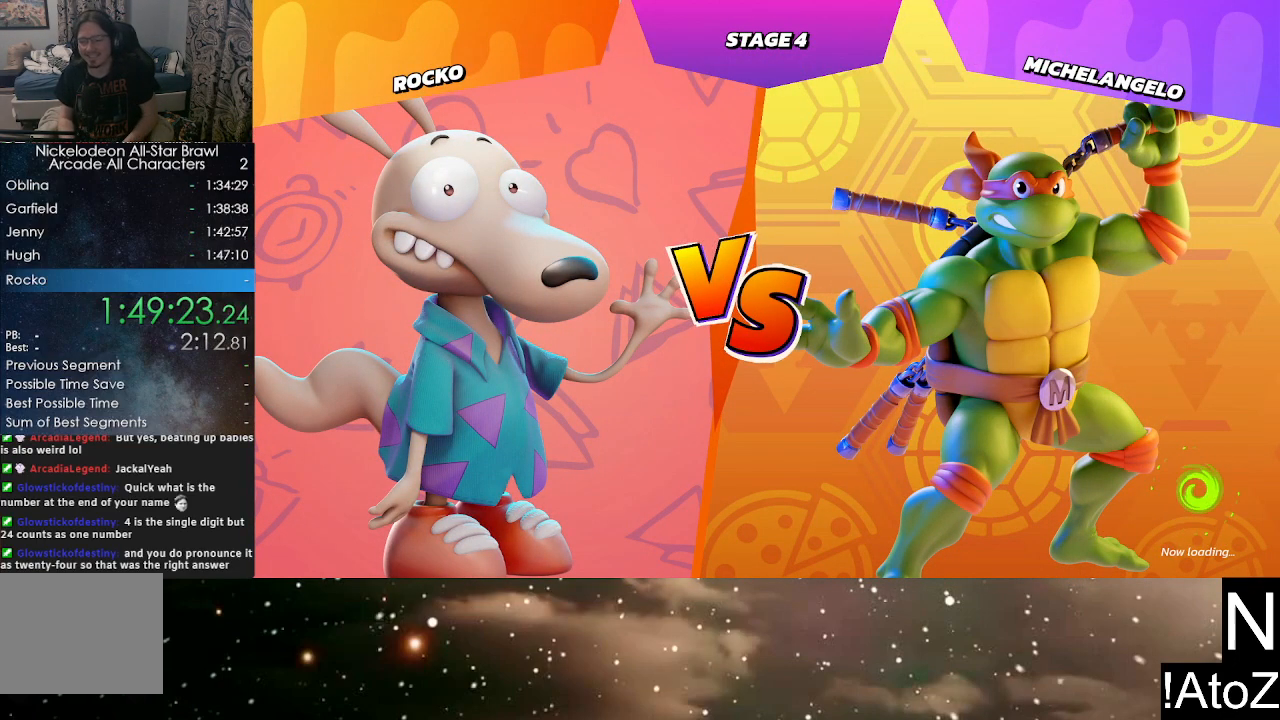
{"buttons": [], "left_stick": "center", "right_stick": "center", "events": []}